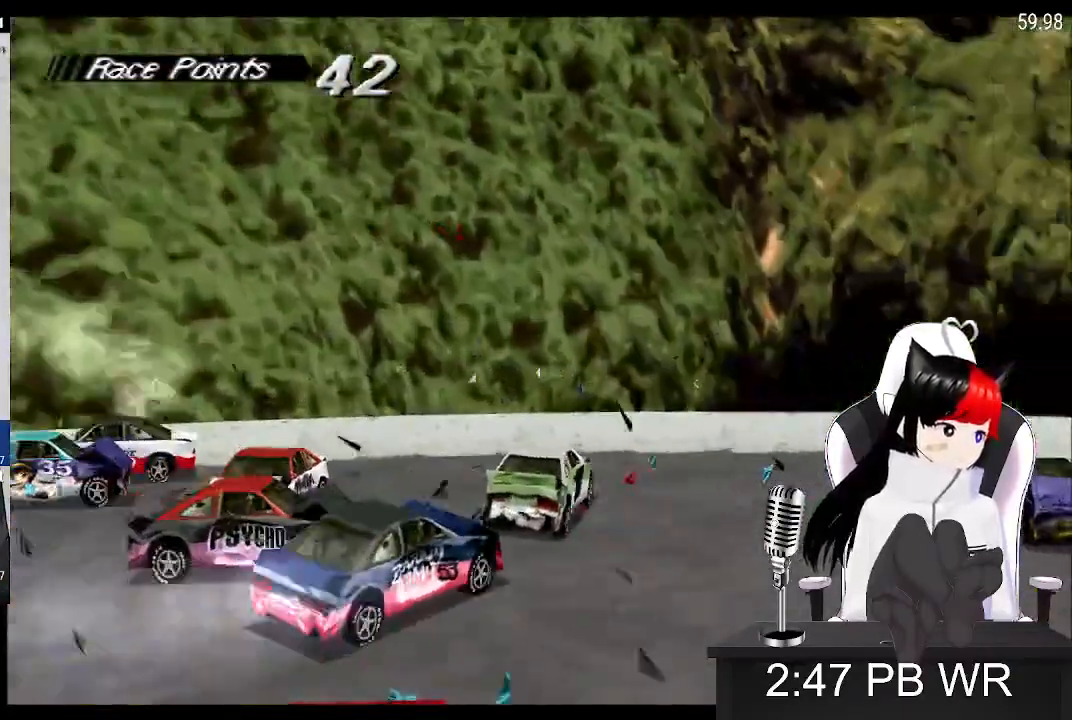
Gameplay with a controller (PlayStation layout); each line is a JSON object with the inputs held at the frame after it. "events" lists button and stick changes between this image and that frame as [ms after this image, input, new state], when the widget could be followed in between. Not read: left_stick right_stick.
{"buttons": ["CROSS", "DPAD_RIGHT"], "events": [[150, "SQUARE", "up"]]}
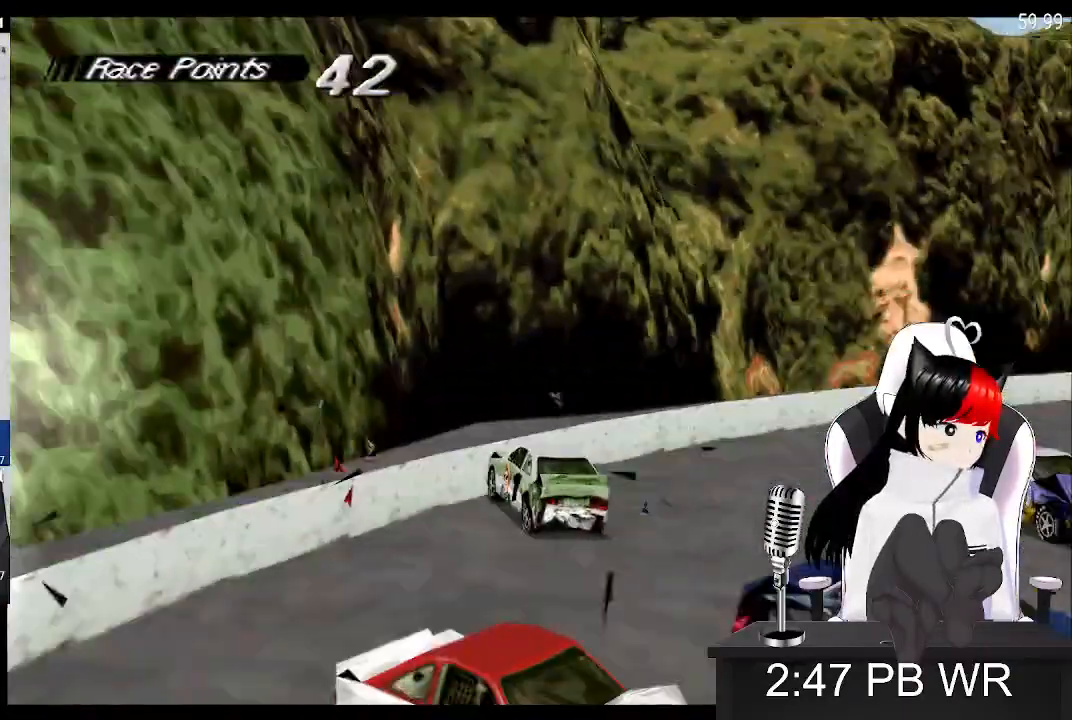
{"buttons": ["CROSS", "DPAD_RIGHT"], "events": []}
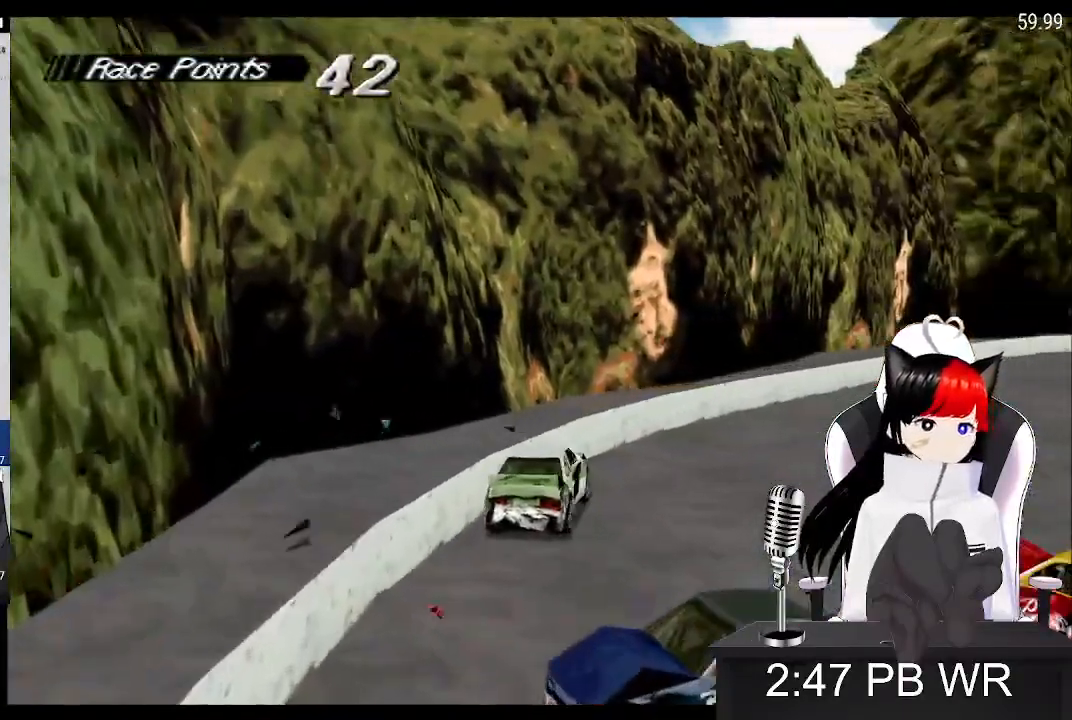
{"buttons": ["CROSS", "DPAD_RIGHT"], "events": []}
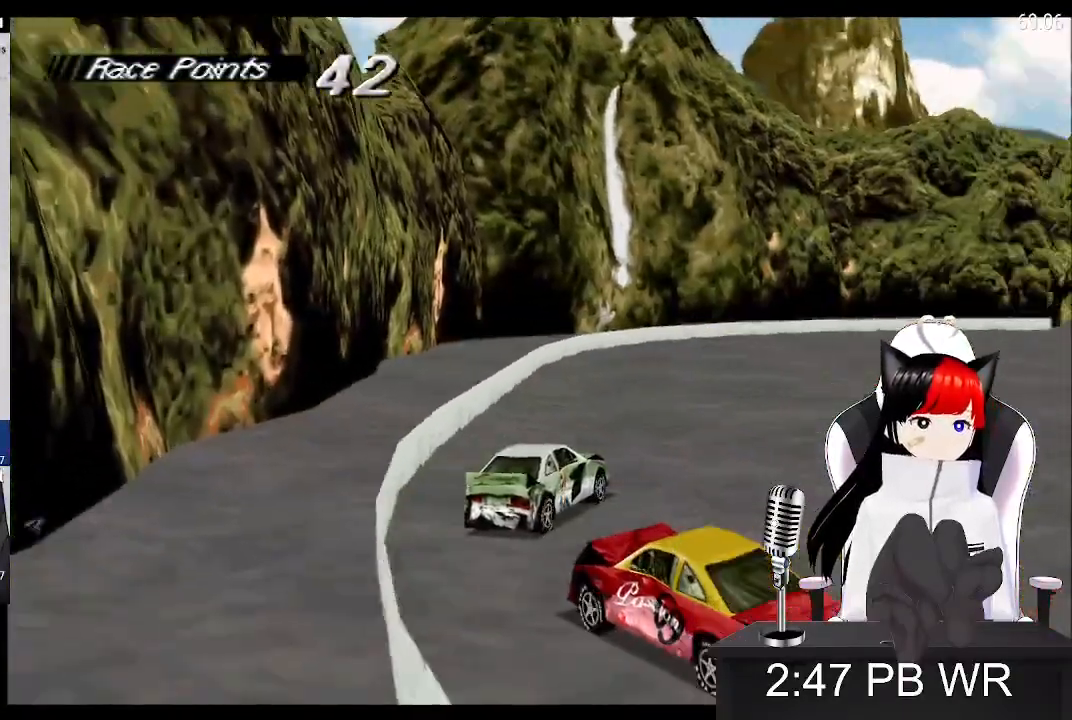
{"buttons": ["CROSS", "DPAD_RIGHT"], "events": []}
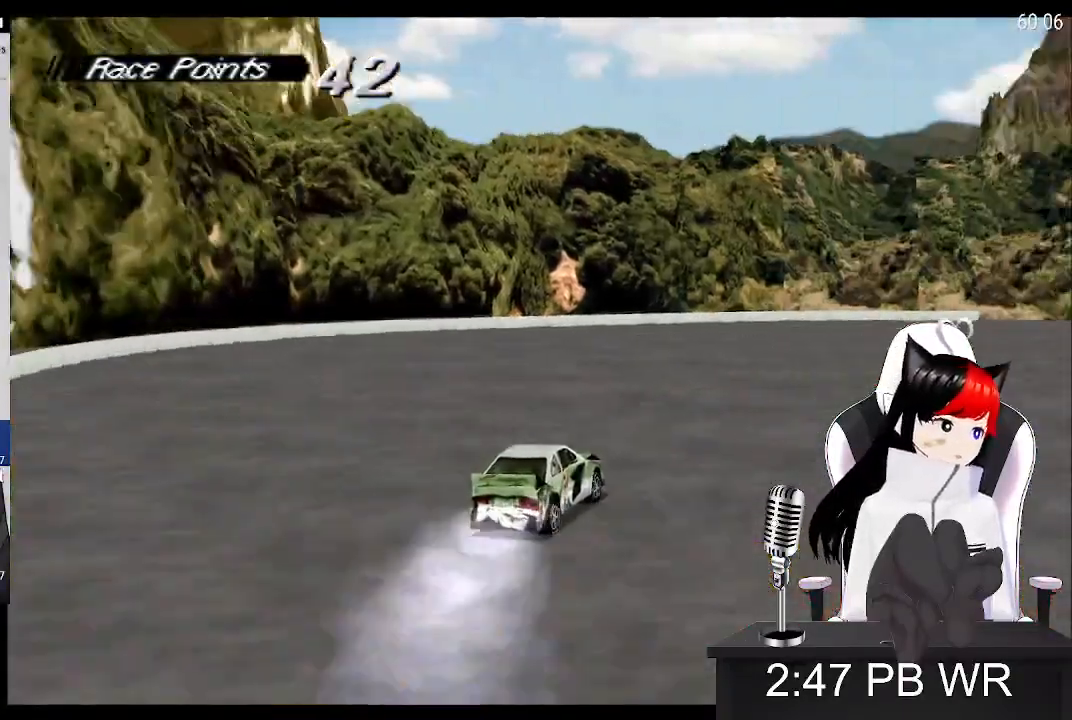
{"buttons": ["CROSS", "DPAD_RIGHT"], "events": []}
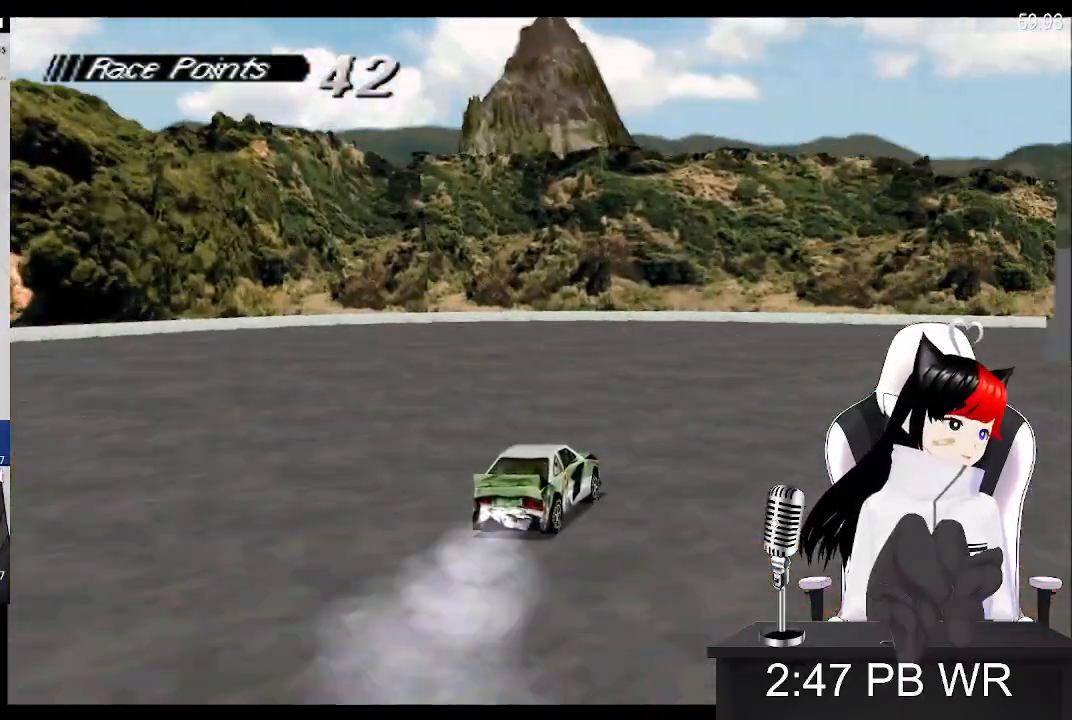
{"buttons": ["CROSS", "DPAD_RIGHT"], "events": []}
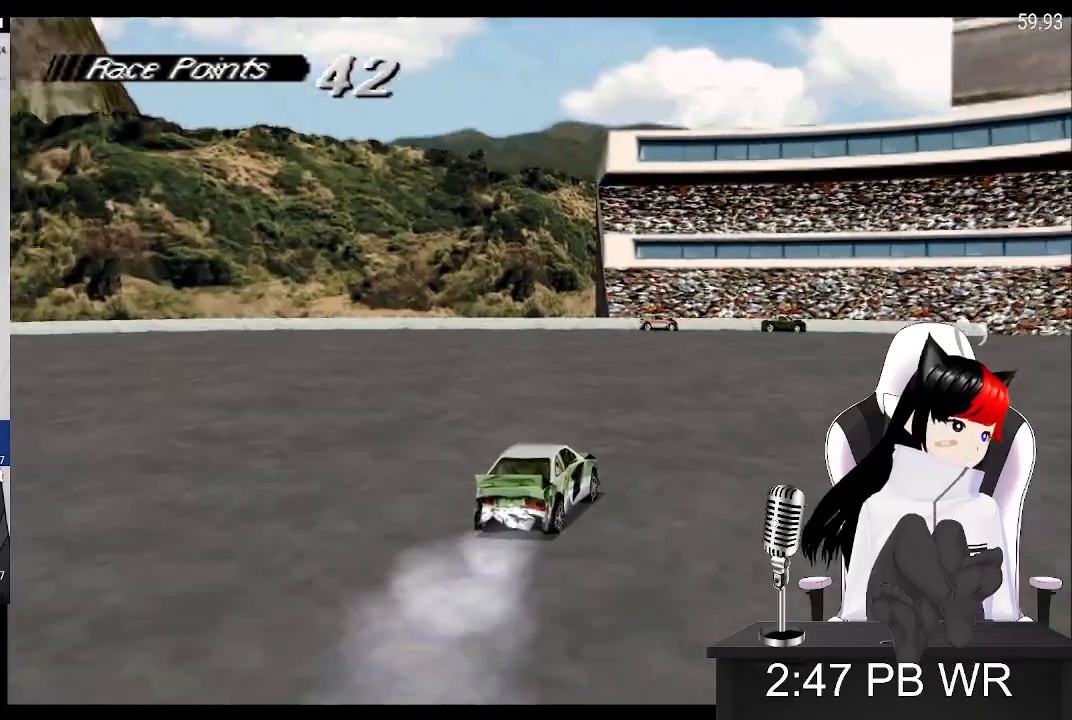
{"buttons": ["CROSS", "DPAD_RIGHT"], "events": [[350, "DPAD_RIGHT", "up"], [483, "DPAD_RIGHT", "down"]]}
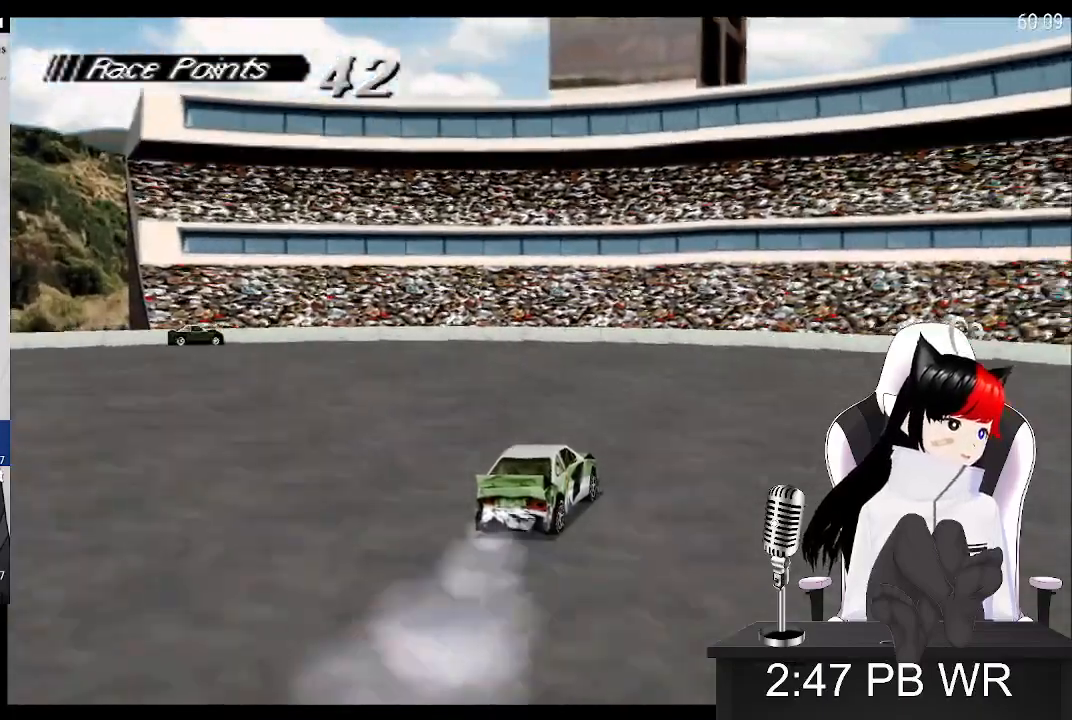
{"buttons": ["SQUARE", "DPAD_RIGHT"], "events": [[283, "SQUARE", "down"], [300, "CROSS", "up"]]}
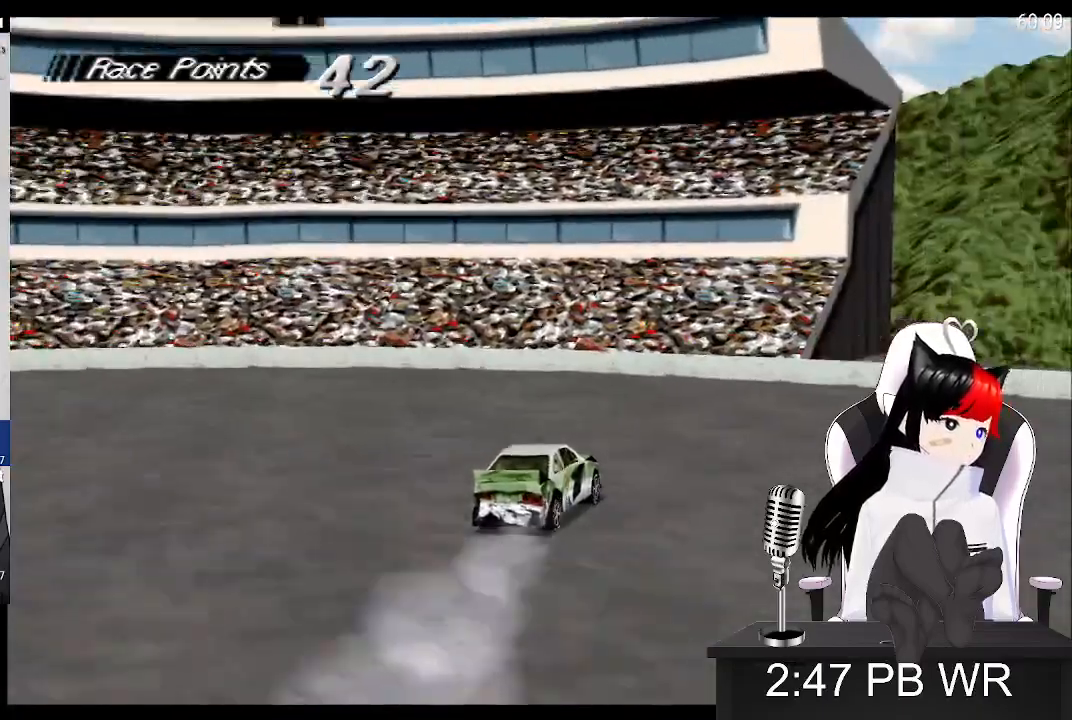
{"buttons": ["CROSS", "DPAD_RIGHT"], "events": [[133, "SQUARE", "up"], [150, "CROSS", "down"], [233, "CROSS", "up"], [417, "CROSS", "down"]]}
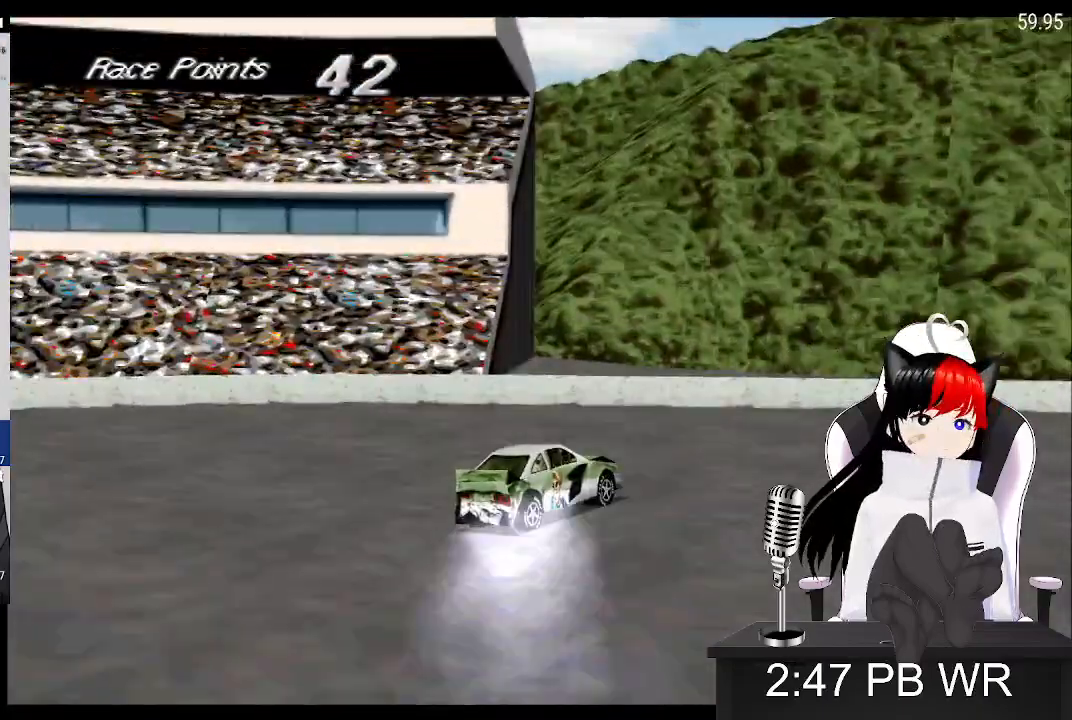
{"buttons": ["CROSS", "DPAD_RIGHT"], "events": []}
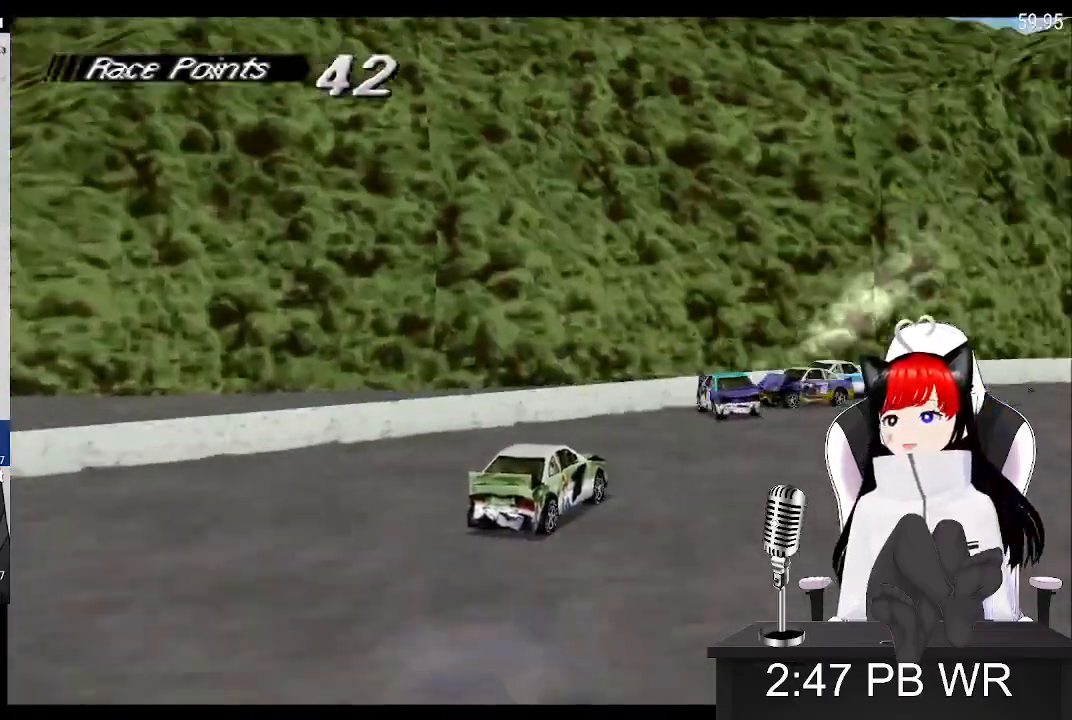
{"buttons": ["CROSS", "DPAD_RIGHT"], "events": []}
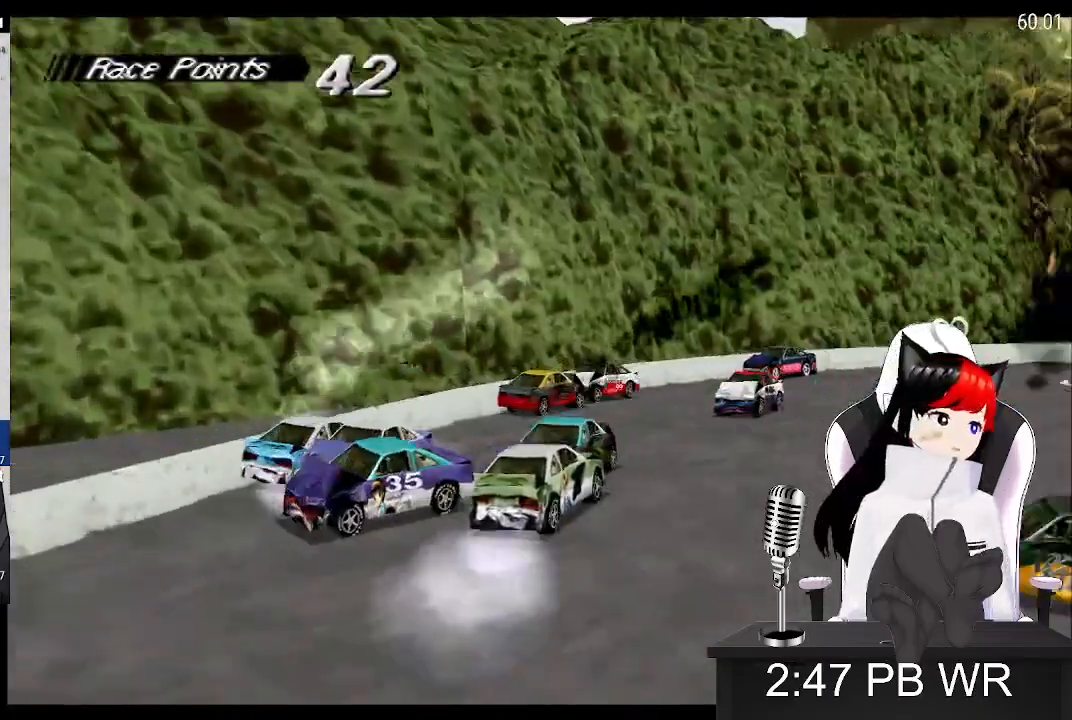
{"buttons": ["CROSS", "DPAD_RIGHT"], "events": []}
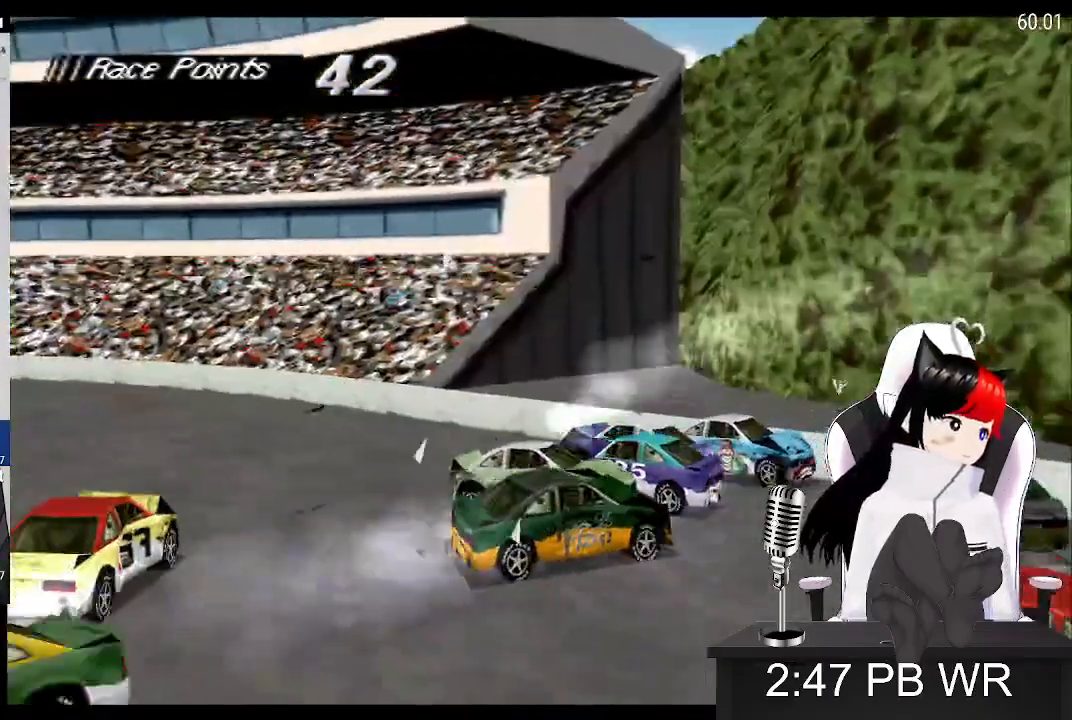
{"buttons": ["CROSS", "DPAD_RIGHT"], "events": []}
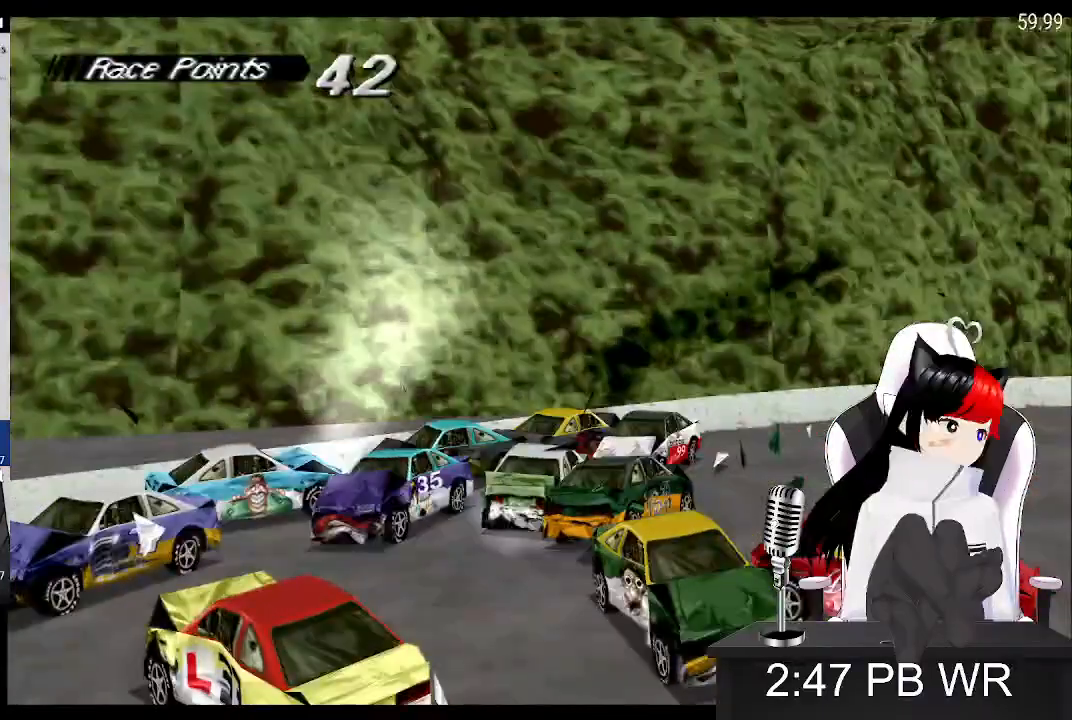
{"buttons": ["CROSS", "DPAD_RIGHT"], "events": []}
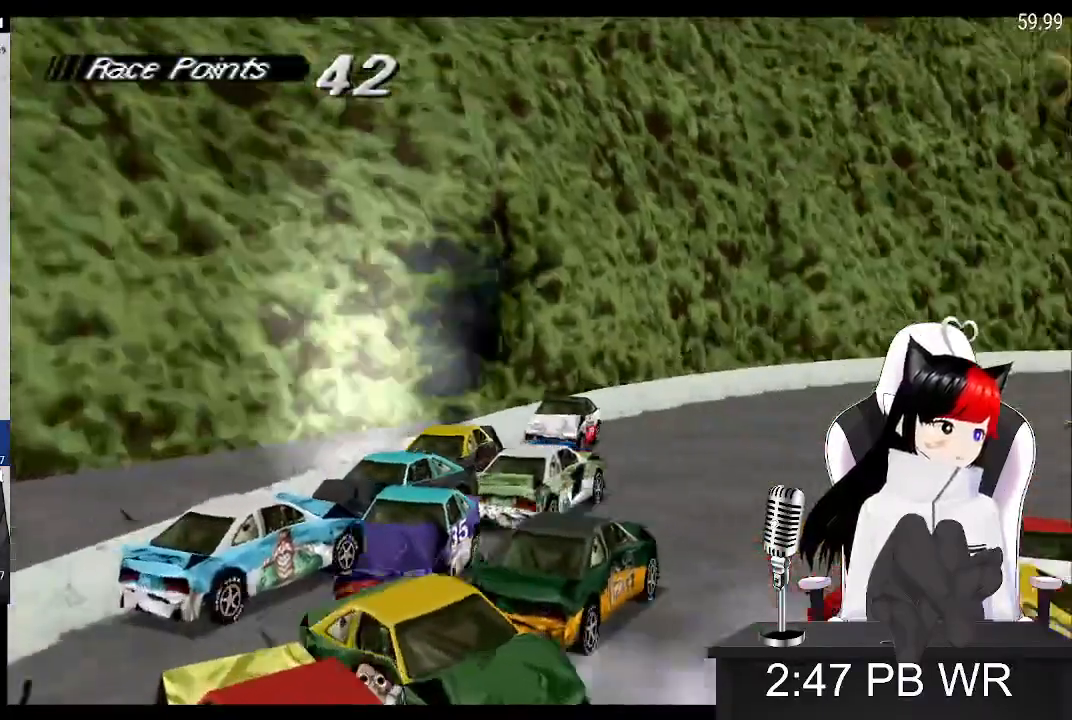
{"buttons": ["CROSS", "DPAD_RIGHT"], "events": []}
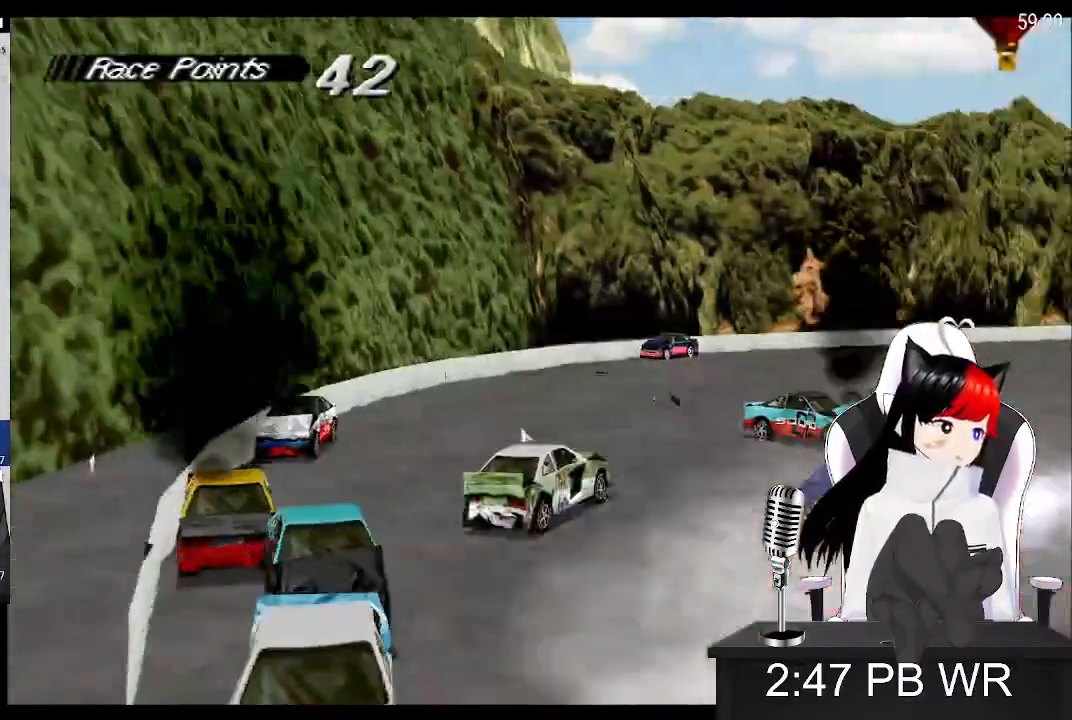
{"buttons": ["CROSS"], "events": [[467, "DPAD_RIGHT", "up"]]}
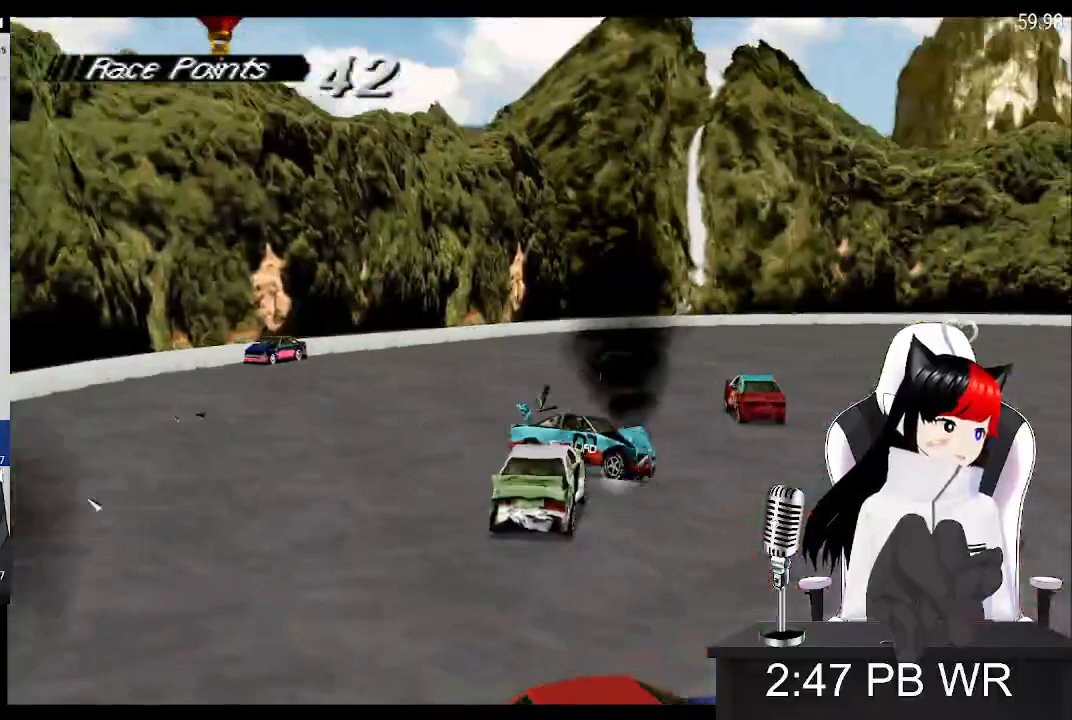
{"buttons": ["CROSS"], "events": [[67, "DPAD_RIGHT", "down"], [500, "DPAD_RIGHT", "up"]]}
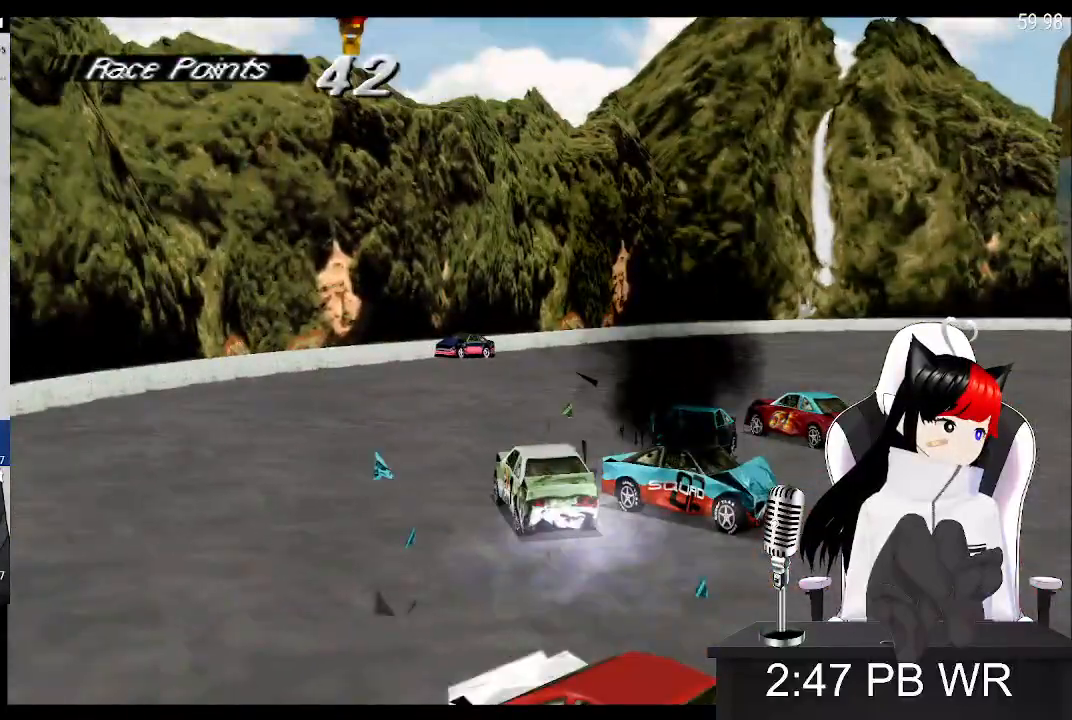
{"buttons": ["CROSS", "SQUARE", "DPAD_RIGHT"], "events": [[100, "DPAD_RIGHT", "down"], [500, "SQUARE", "down"]]}
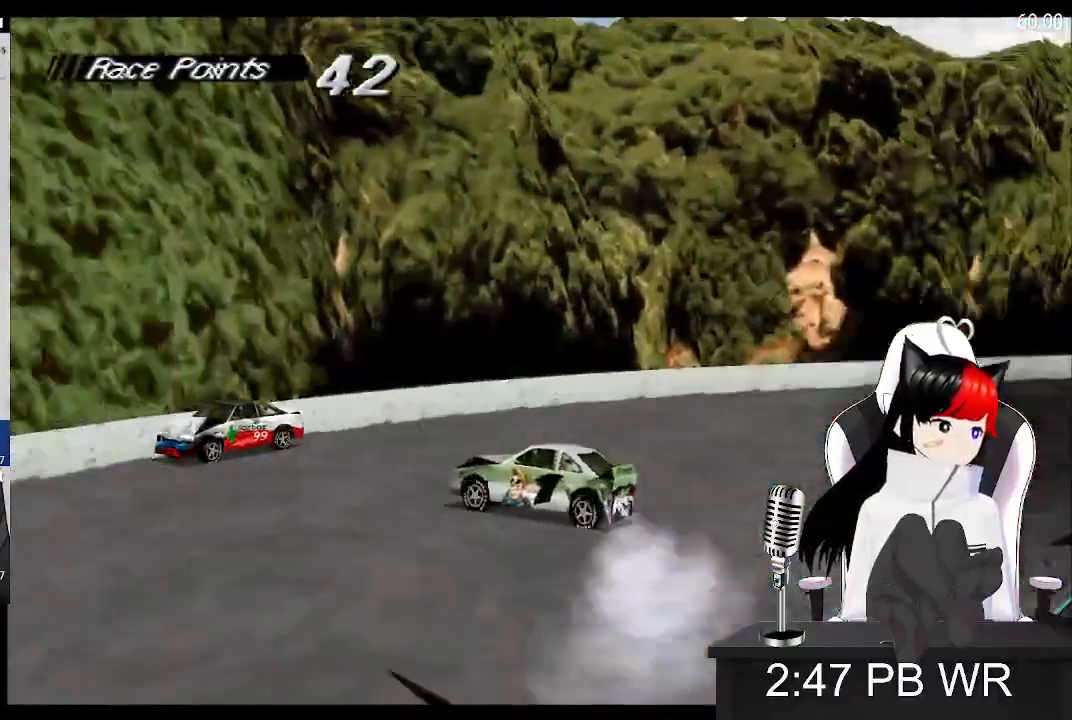
{"buttons": ["CROSS", "SQUARE"]}
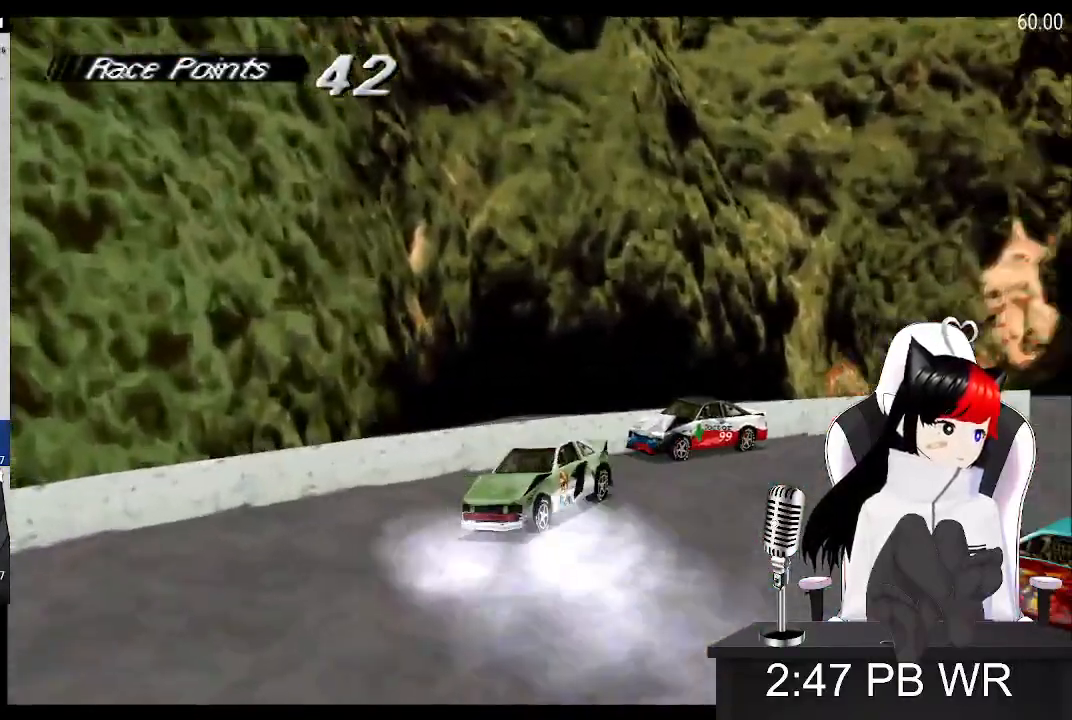
{"buttons": ["CROSS", "DPAD_LEFT"], "events": [[67, "CROSS", "up"], [133, "CROSS", "down"], [150, "SQUARE", "up"], [450, "DPAD_LEFT", "down"]]}
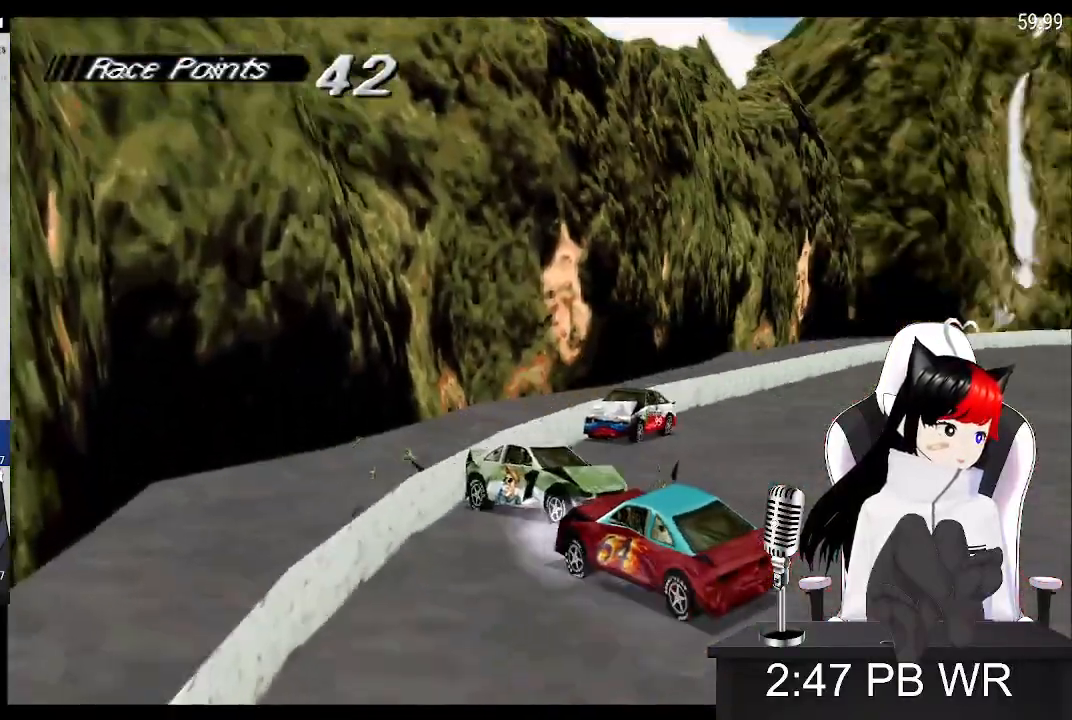
{"buttons": ["CROSS", "DPAD_LEFT"], "events": []}
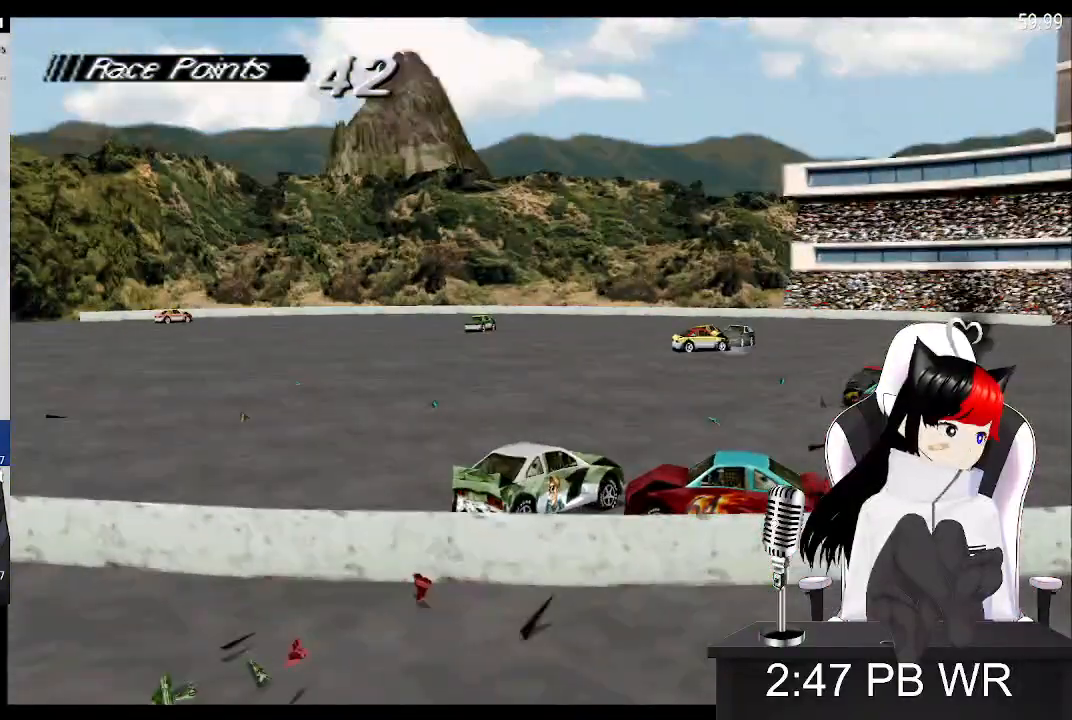
{"buttons": ["CROSS", "DPAD_LEFT"], "events": []}
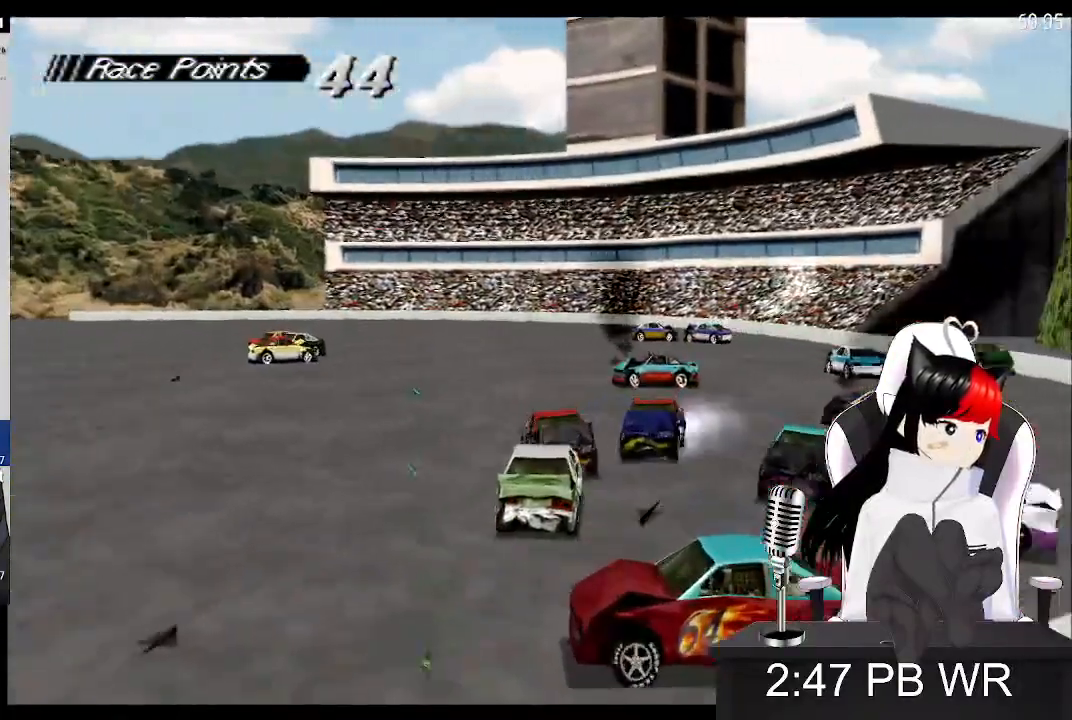
{"buttons": ["CROSS", "DPAD_LEFT"], "events": []}
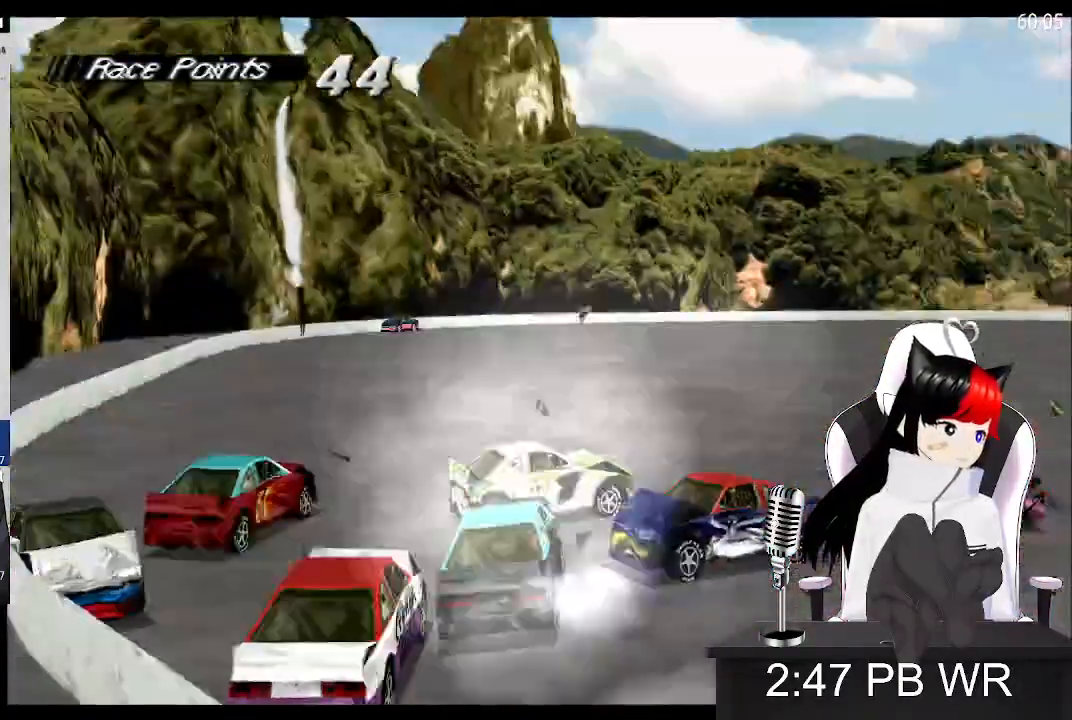
{"buttons": ["CROSS", "DPAD_LEFT"], "events": []}
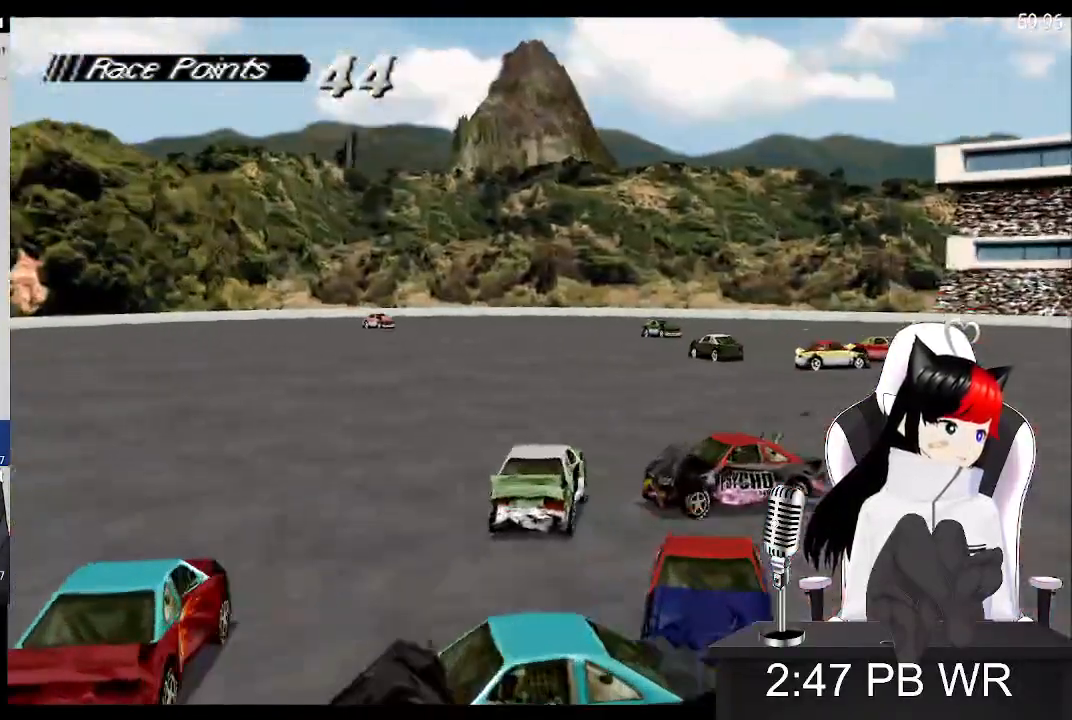
{"buttons": ["CROSS", "DPAD_RIGHT"], "events": [[283, "DPAD_RIGHT", "down"], [483, "DPAD_LEFT", "up"]]}
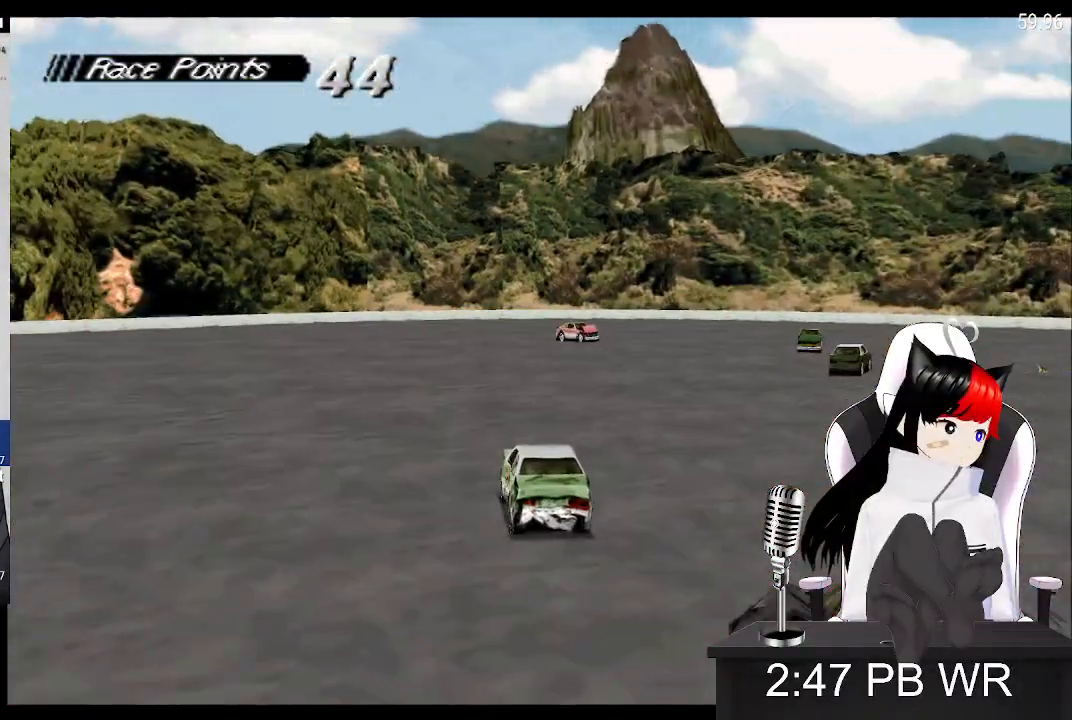
{"buttons": ["CROSS", "DPAD_RIGHT"], "events": []}
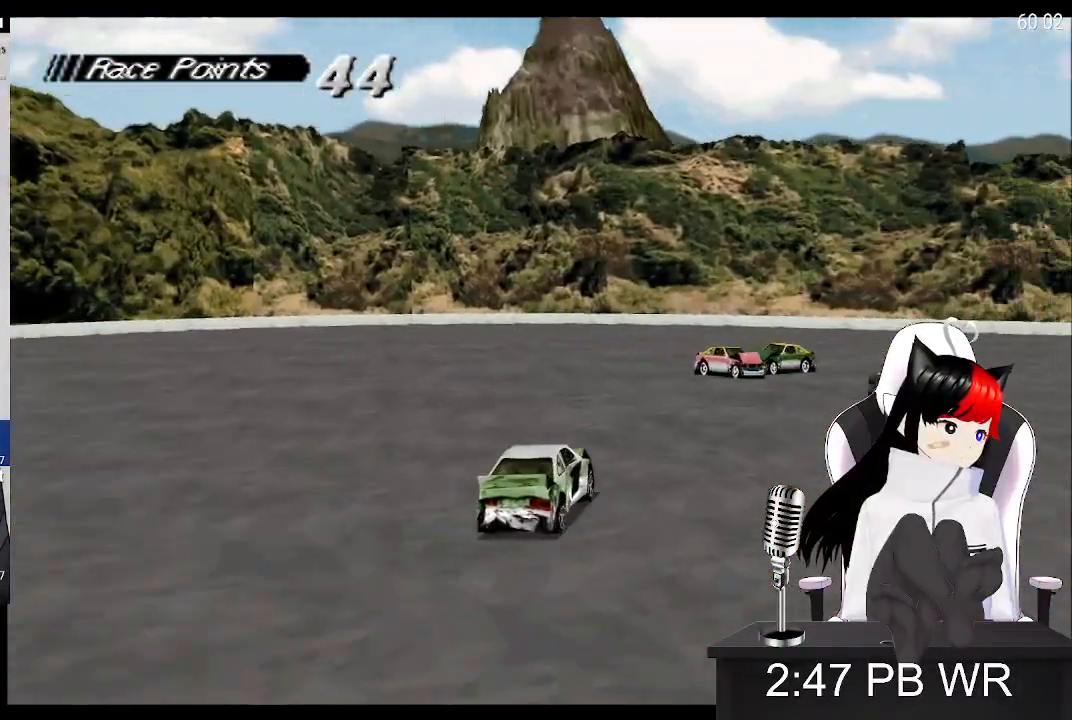
{"buttons": ["CROSS", "DPAD_RIGHT"], "events": [[50, "DPAD_RIGHT", "up"], [483, "DPAD_RIGHT", "down"]]}
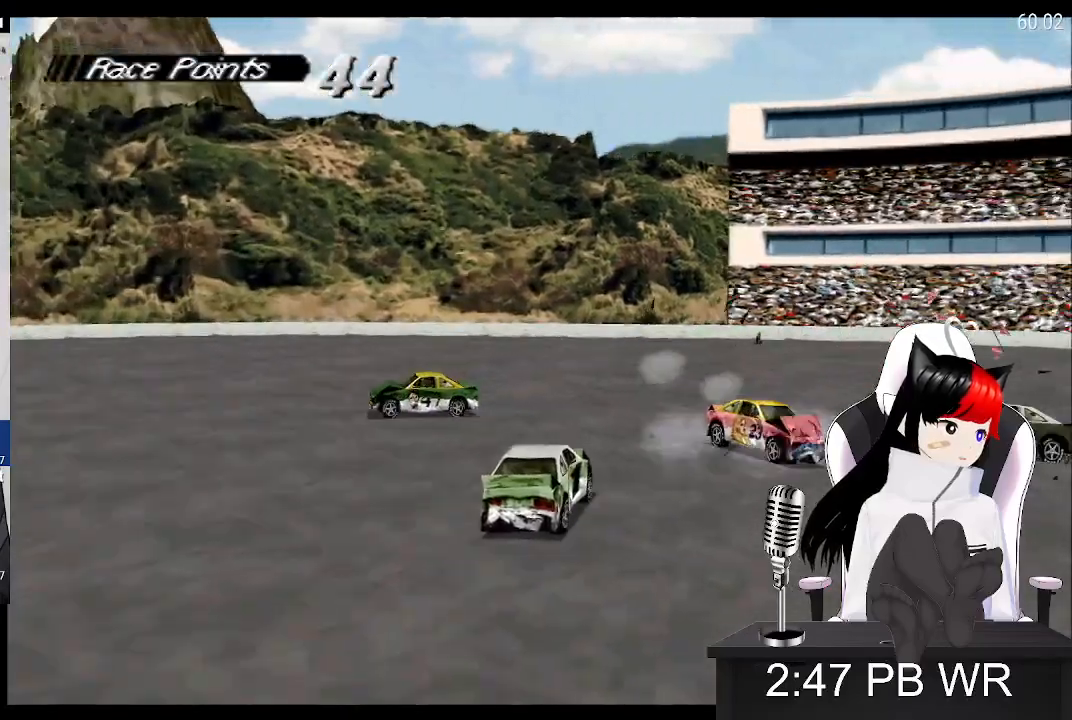
{"buttons": ["SQUARE", "DPAD_RIGHT"], "events": [[450, "CROSS", "up"], [450, "SQUARE", "down"]]}
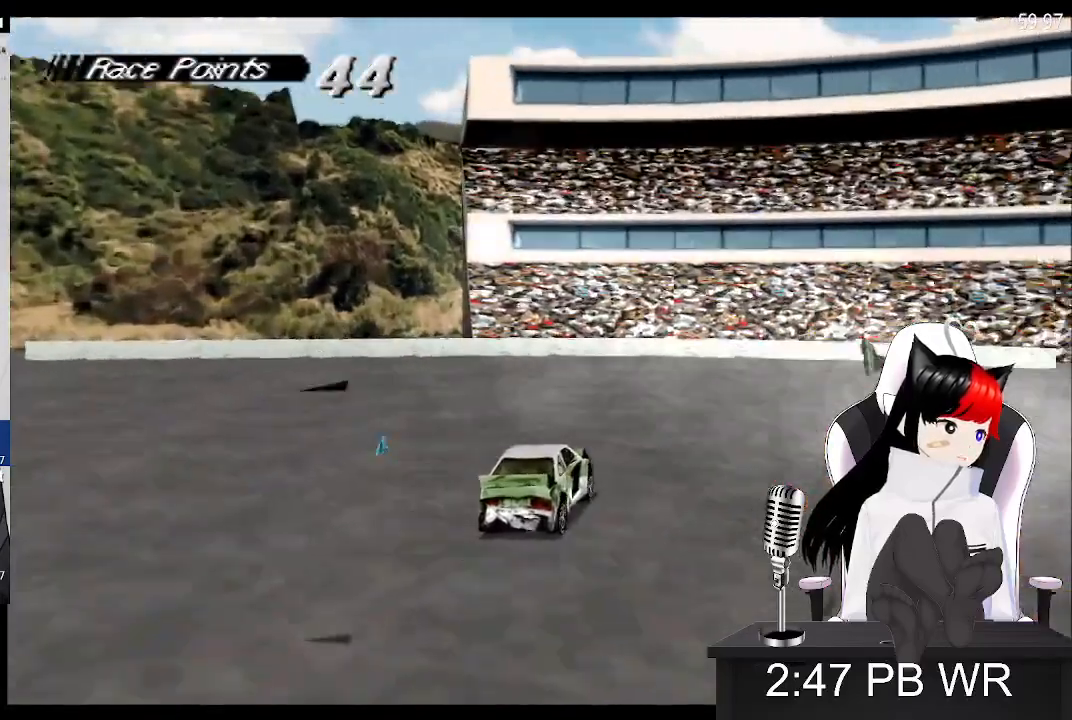
{"buttons": ["CROSS", "DPAD_RIGHT"], "events": [[367, "CROSS", "down"], [367, "SQUARE", "up"]]}
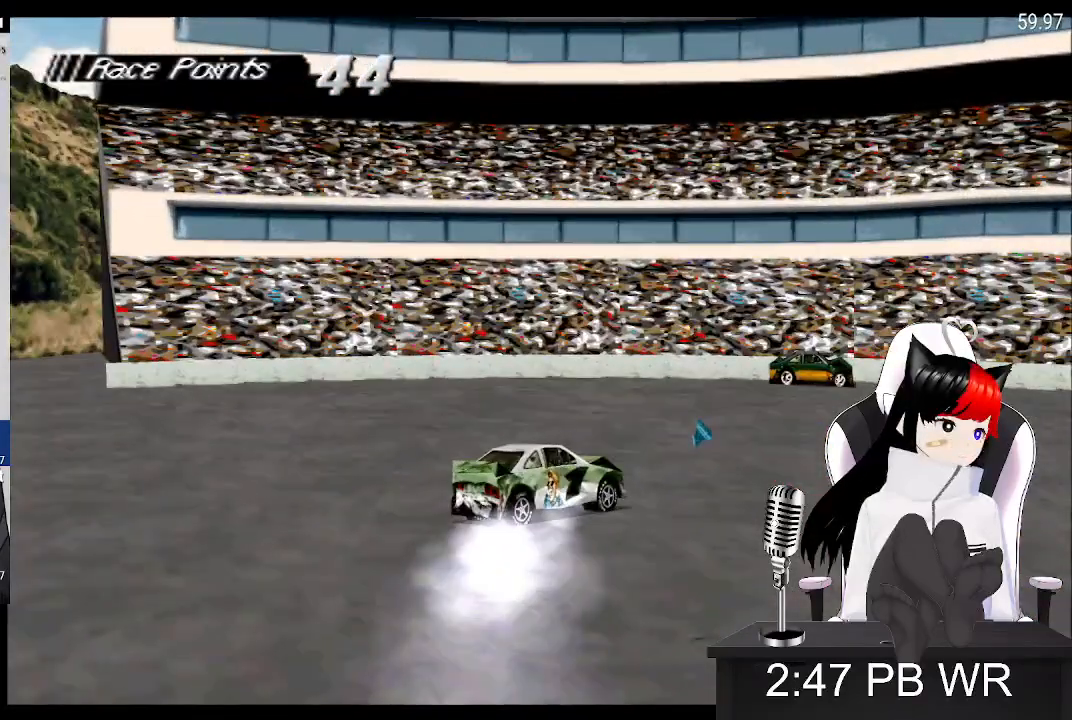
{"buttons": ["CROSS", "DPAD_RIGHT"], "events": []}
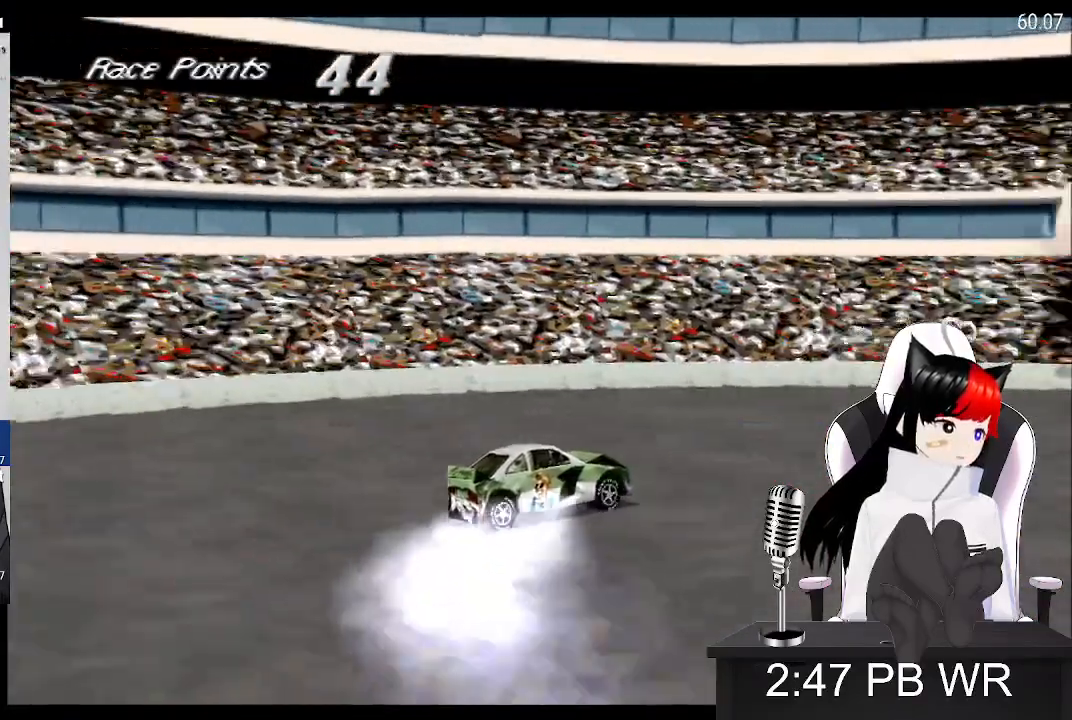
{"buttons": ["CROSS", "DPAD_RIGHT"], "events": []}